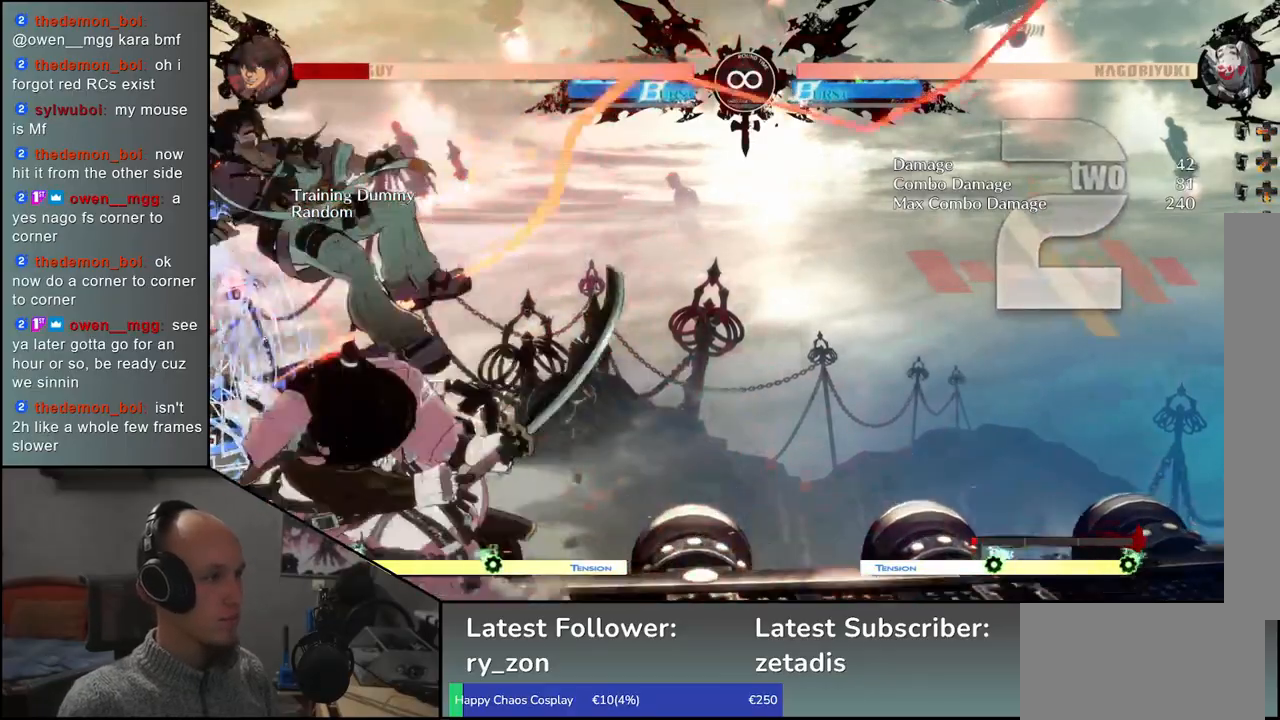
Gameplay with a controller (arcade stick); each line is a JSON object with the inputs held at the frame after it. "events" lists button and stick changes between this image and that frame as [ms after this image, input, new state], when the widget could be followed in between. Not read: L3 R3 other_buttons.
{"buttons": [], "left_stick": "right", "events": [[83, "left_stick", "right"], [167, "left_stick", "down"], [233, "left_stick", "left"], [267, "CROSS", "down"], [333, "CROSS", "up"], [350, "left_stick", "right"]]}
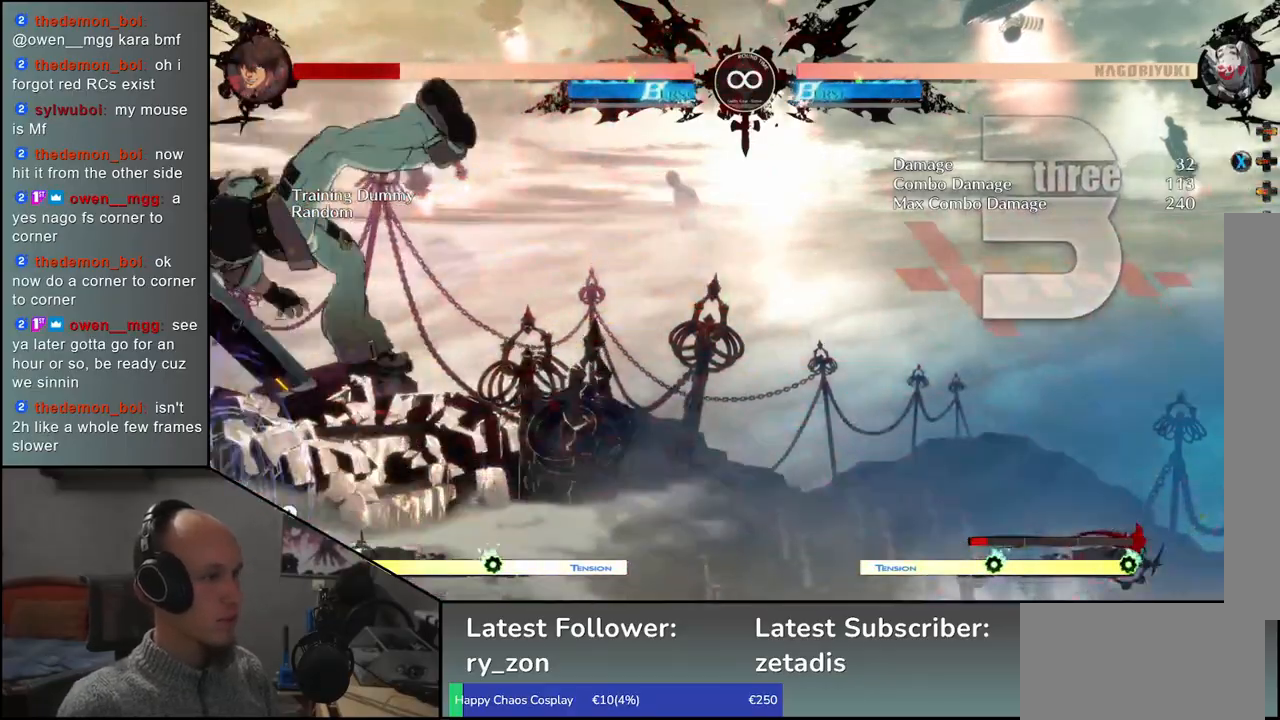
{"buttons": ["L1"], "left_stick": "left", "events": [[67, "left_stick", "left"], [217, "L1", "down"], [317, "L1", "up"], [400, "L1", "down"]]}
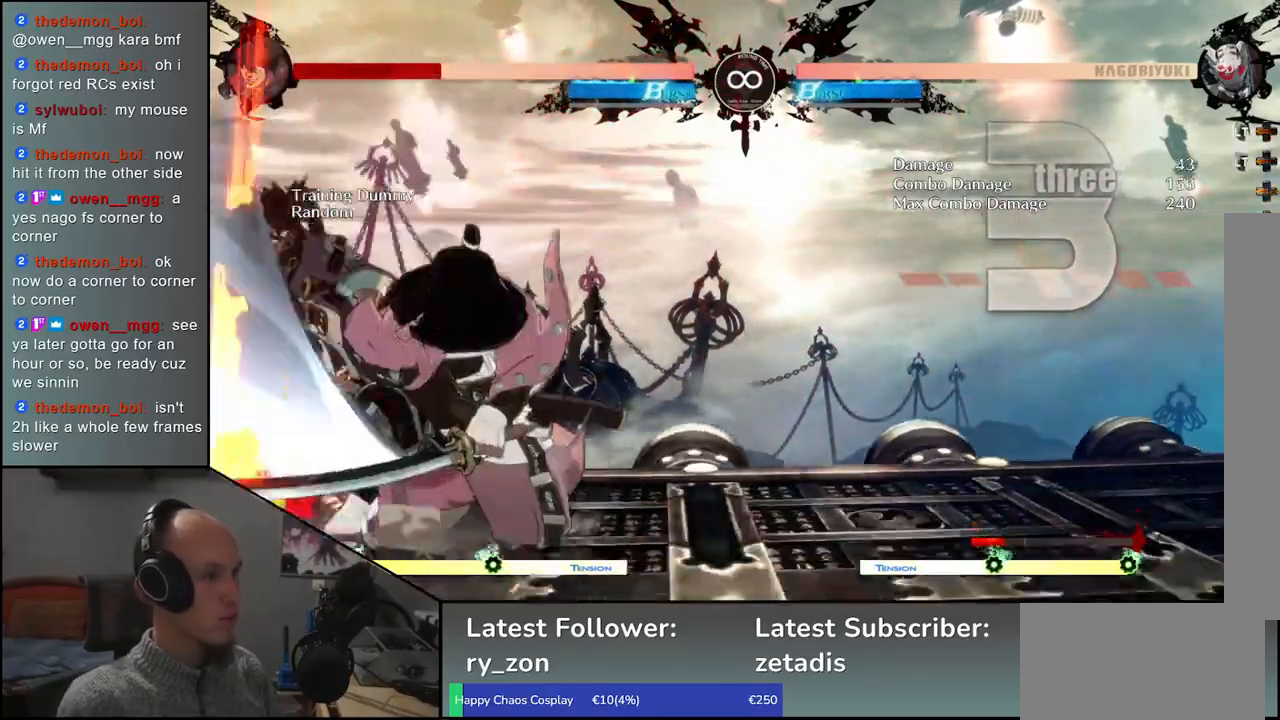
{"buttons": [], "left_stick": "center", "events": [[17, "L1", "up"], [150, "left_stick", "center"]]}
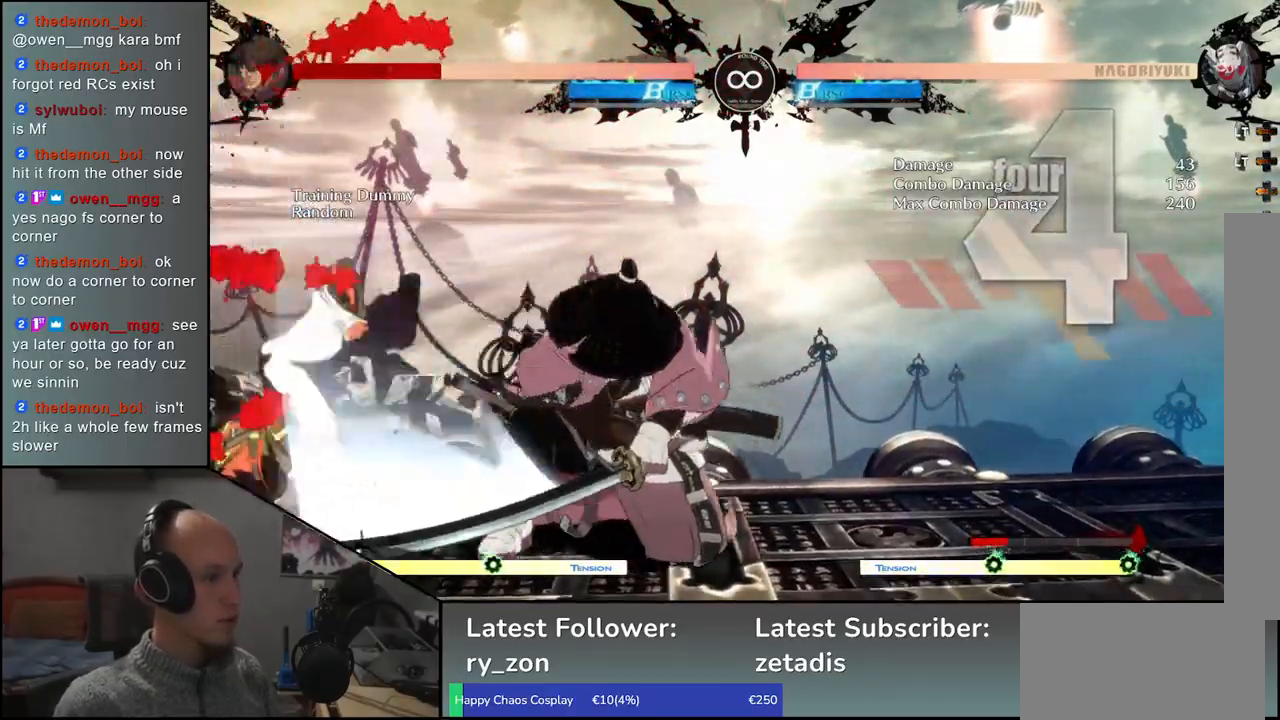
{"buttons": [], "left_stick": "center", "events": [[50, "SELECT", "down"], [167, "SELECT", "up"]]}
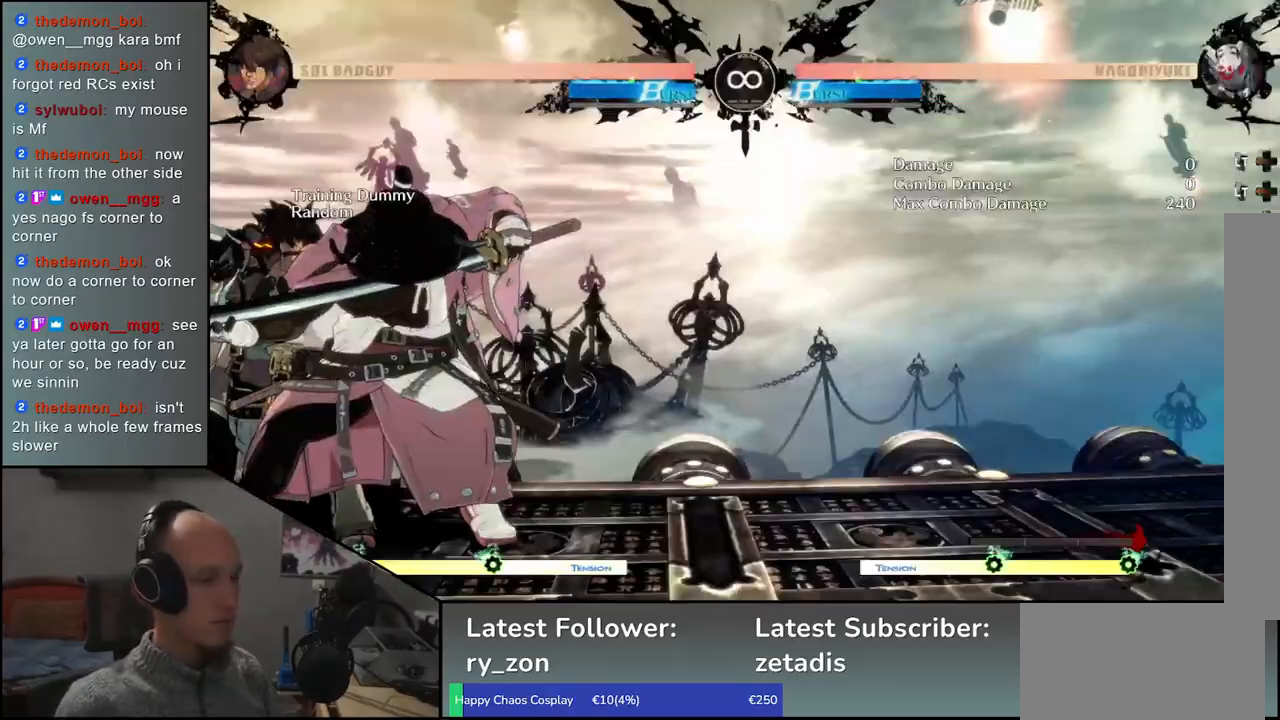
{"buttons": [], "left_stick": "down", "events": [[233, "R1", "down"], [333, "R1", "up"], [483, "left_stick", "down"]]}
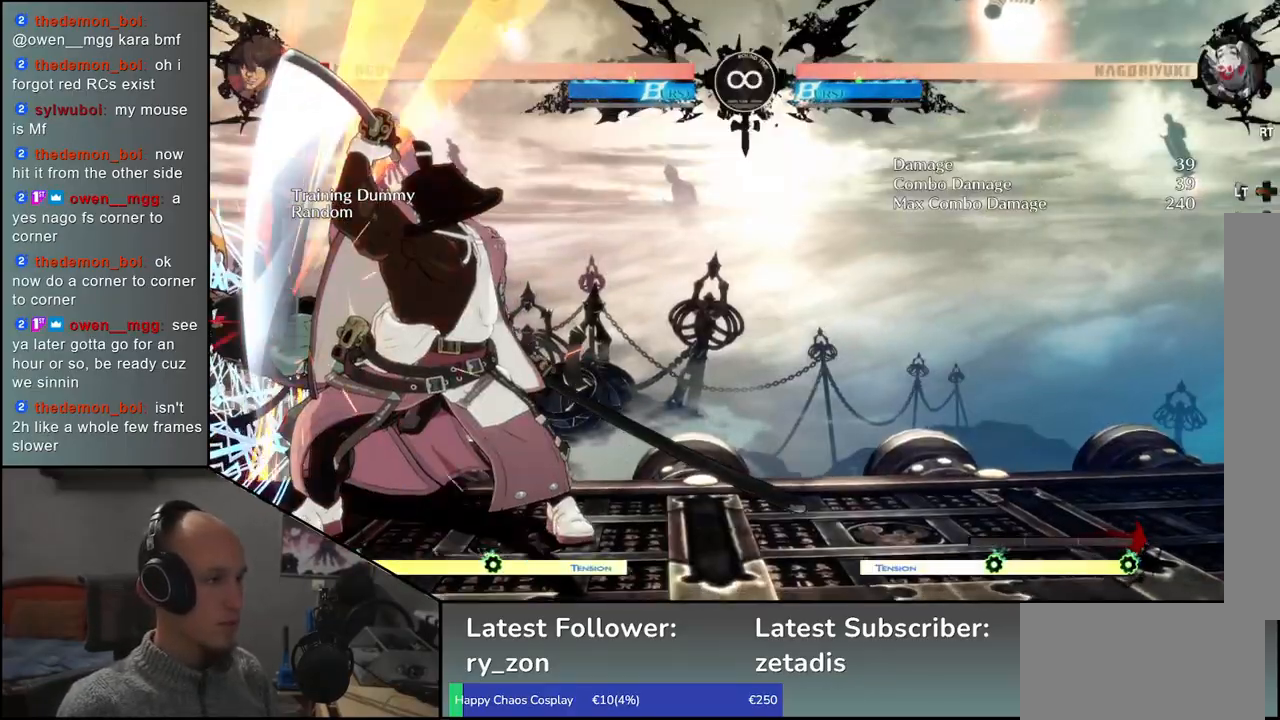
{"buttons": ["L1"], "left_stick": "left", "events": [[150, "left_stick", "right"], [167, "L1", "down"], [250, "left_stick", "left"], [283, "L1", "up"], [350, "left_stick", "down"], [417, "L1", "down"], [483, "left_stick", "left"]]}
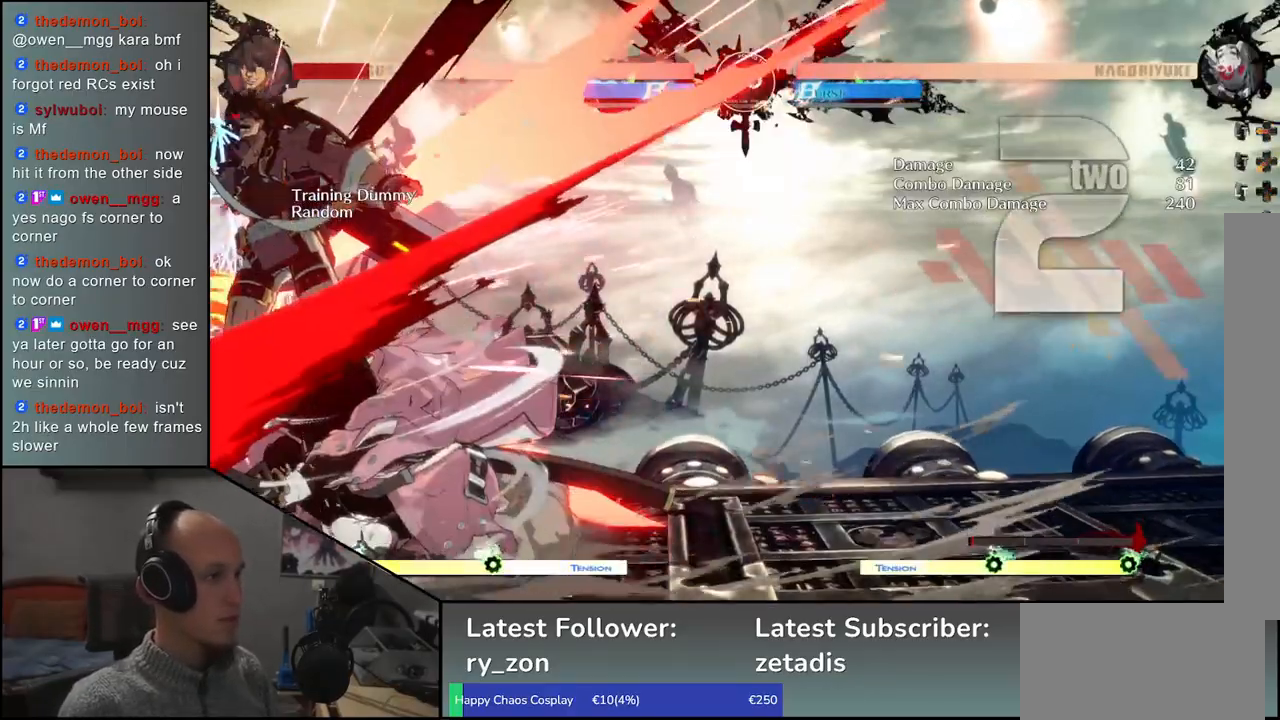
{"buttons": [], "left_stick": "down", "events": [[33, "L1", "up"], [83, "left_stick", "down"], [183, "L1", "down"], [233, "left_stick", "left"], [283, "L1", "up"], [367, "left_stick", "right"], [467, "left_stick", "down"]]}
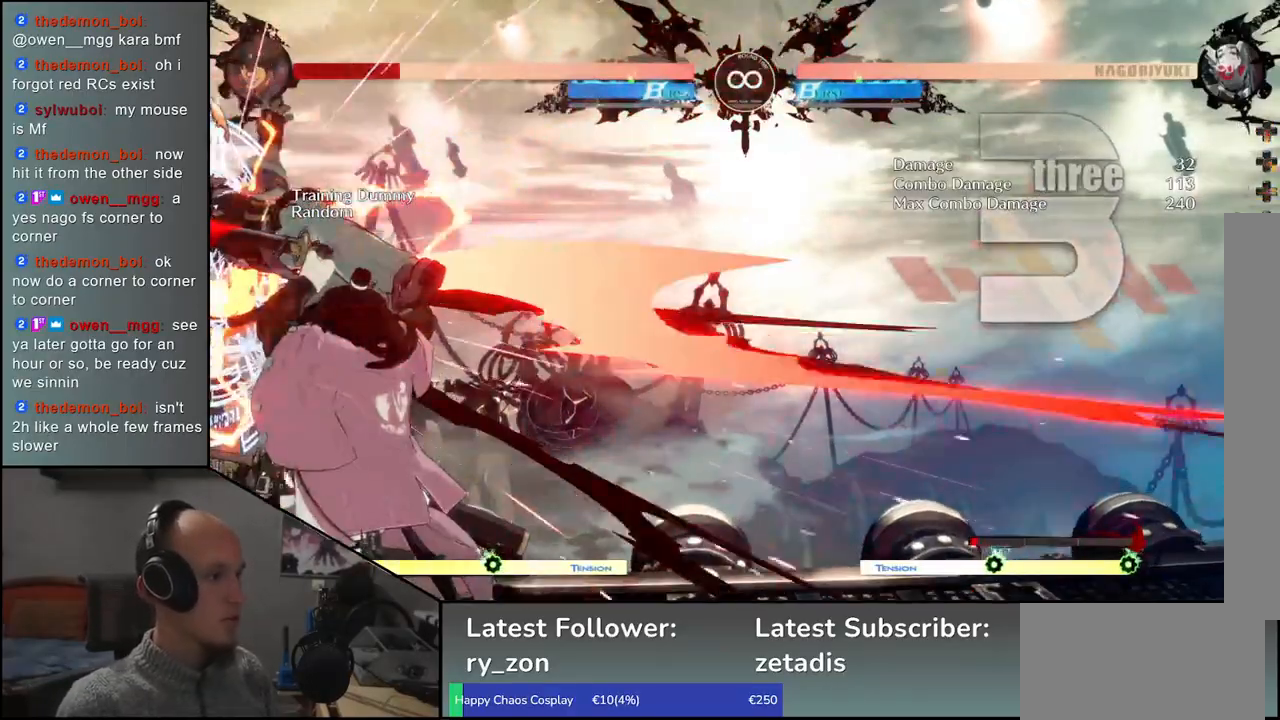
{"buttons": [], "left_stick": "center", "events": [[33, "left_stick", "left"], [67, "CROSS", "down"], [117, "CROSS", "up"], [183, "left_stick", "center"]]}
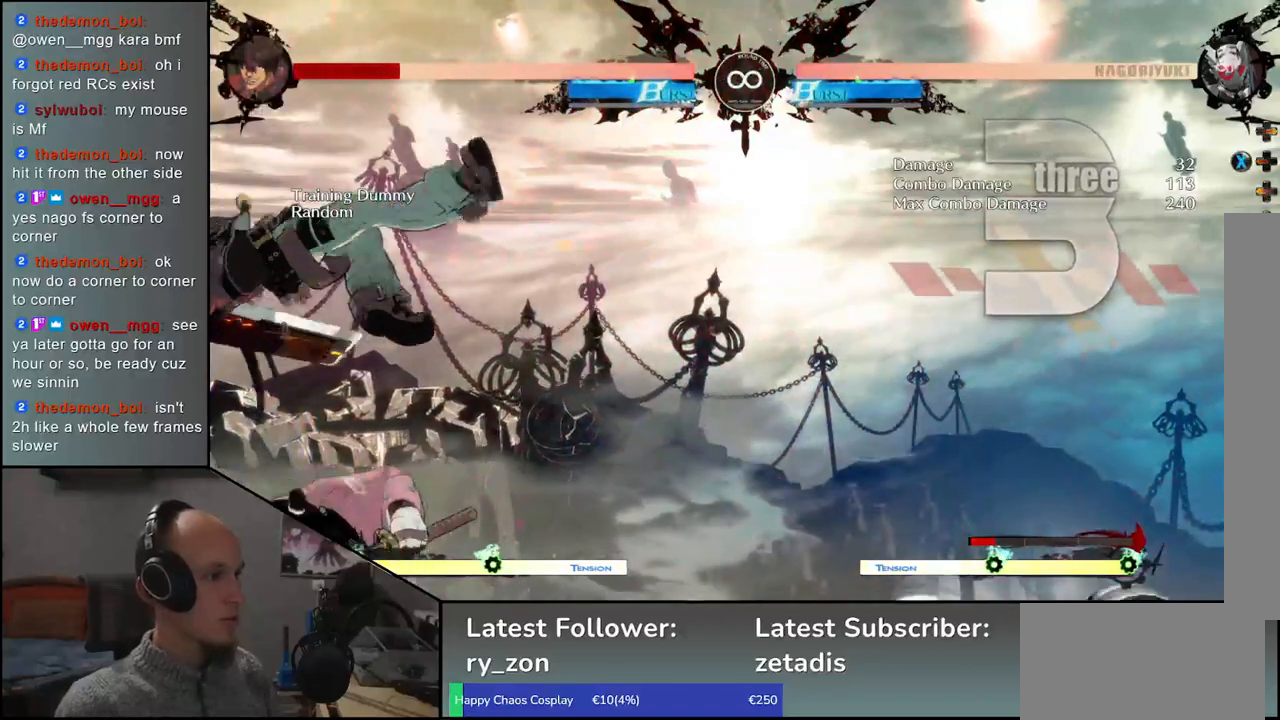
{"buttons": [], "left_stick": "down", "events": [[50, "R1", "down"], [117, "R1", "up"], [400, "left_stick", "left"], [483, "left_stick", "down"]]}
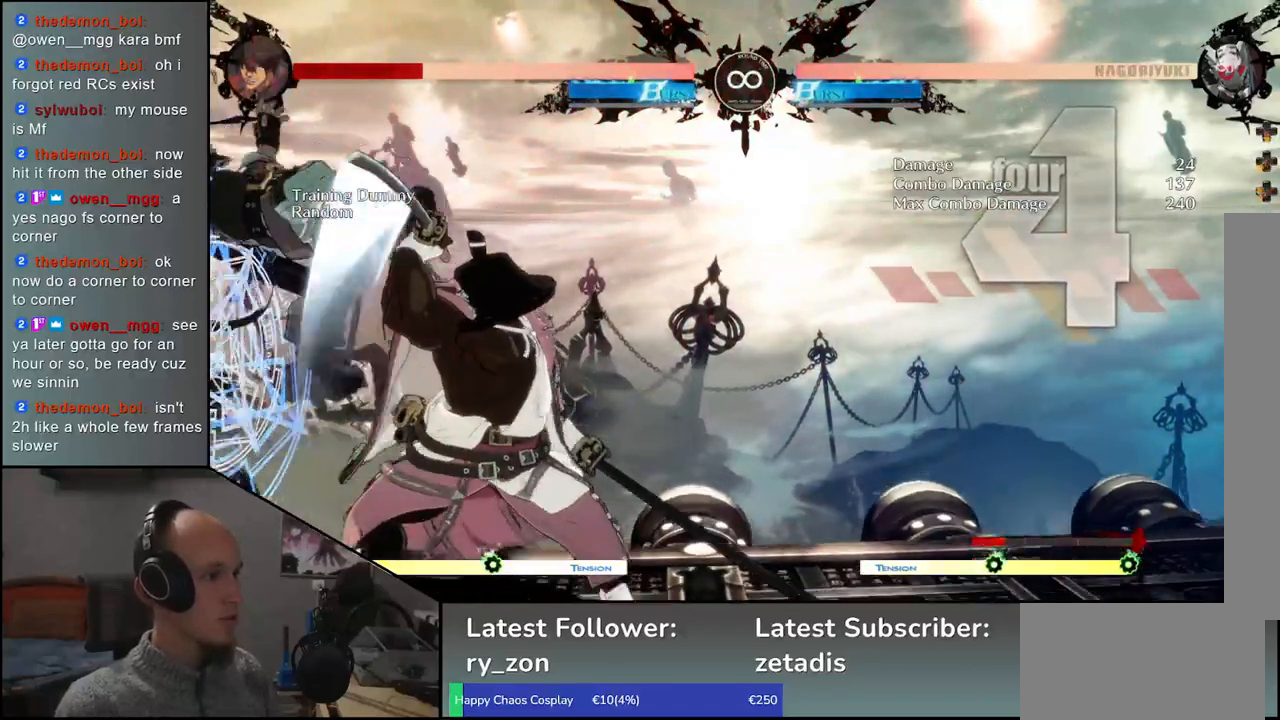
{"buttons": [], "left_stick": "center", "events": [[17, "left_stick", "down-right"], [83, "L1", "down"], [133, "left_stick", "right"], [217, "L1", "up"], [283, "left_stick", "center"]]}
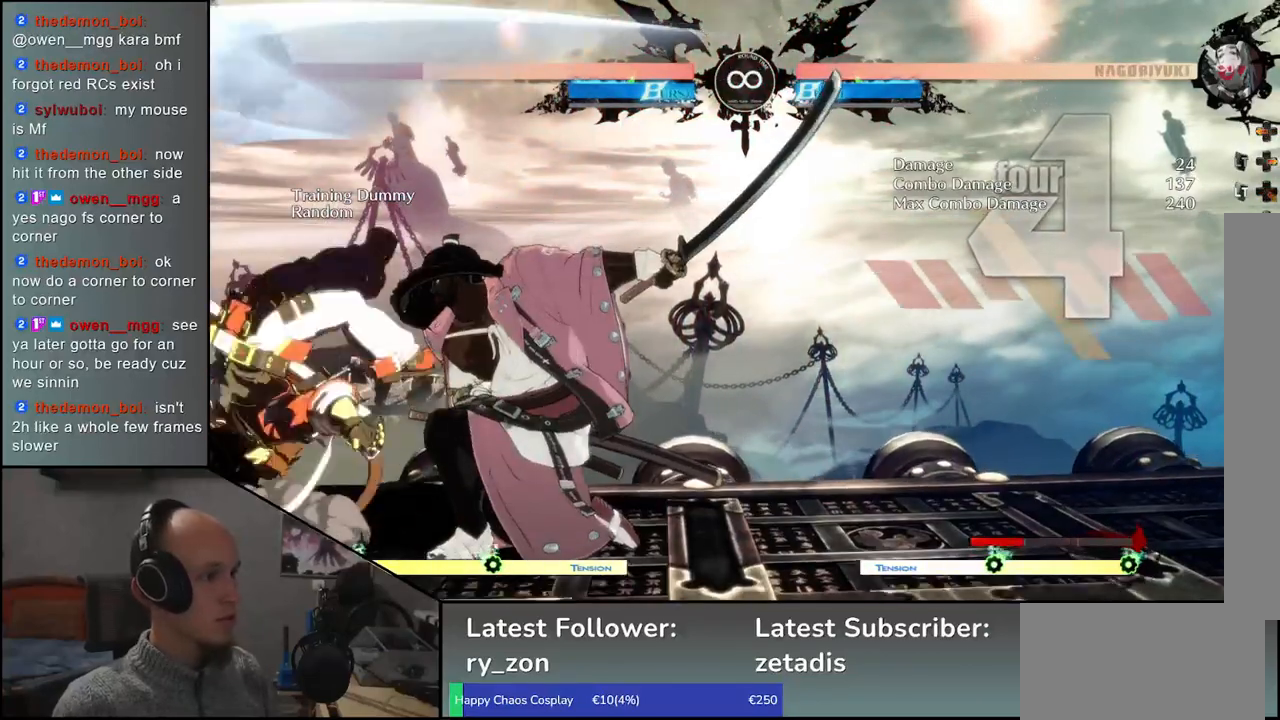
{"buttons": ["SELECT"], "left_stick": "center", "events": [[367, "SELECT", "down"]]}
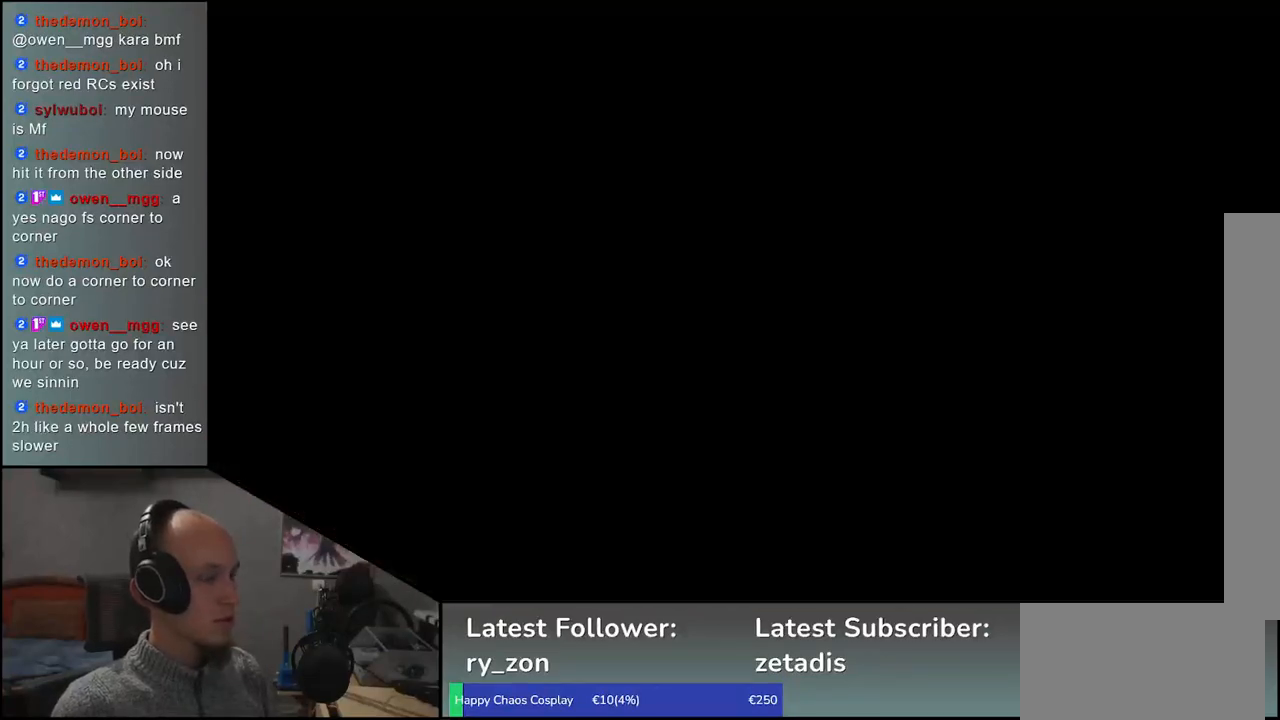
{"buttons": [], "left_stick": "center", "events": [[17, "SELECT", "up"]]}
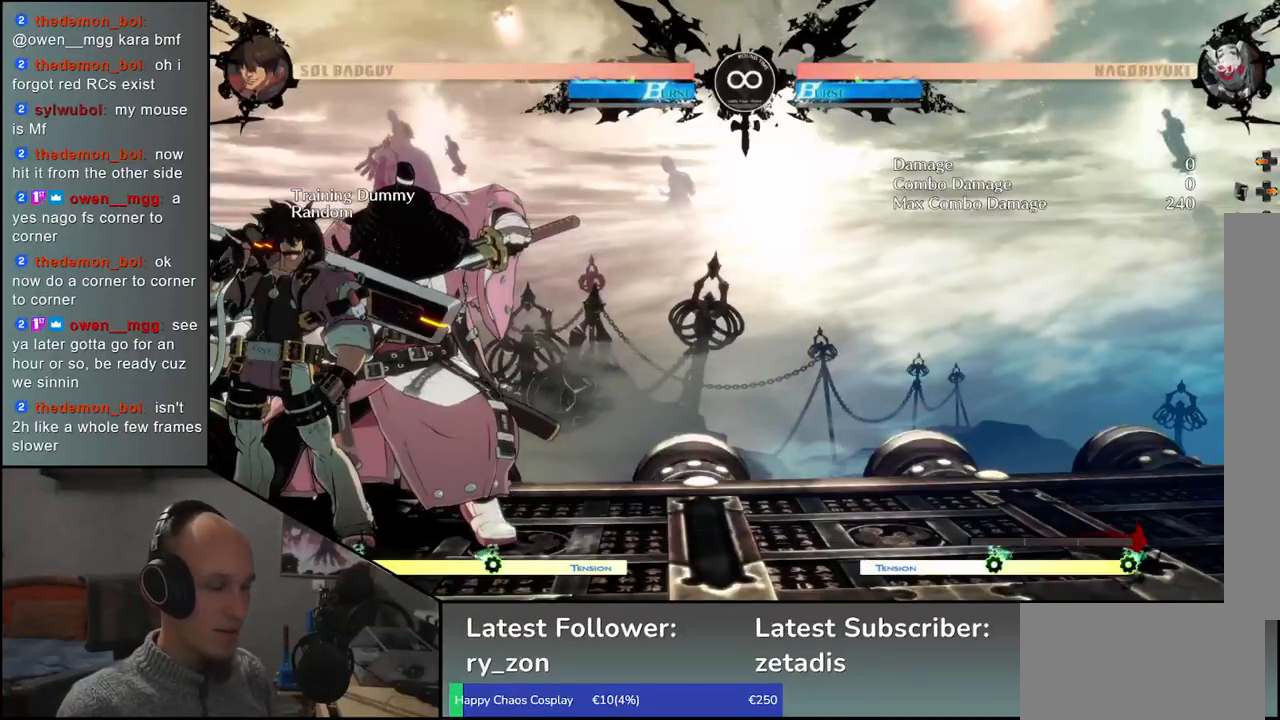
{"buttons": [], "left_stick": "center", "events": []}
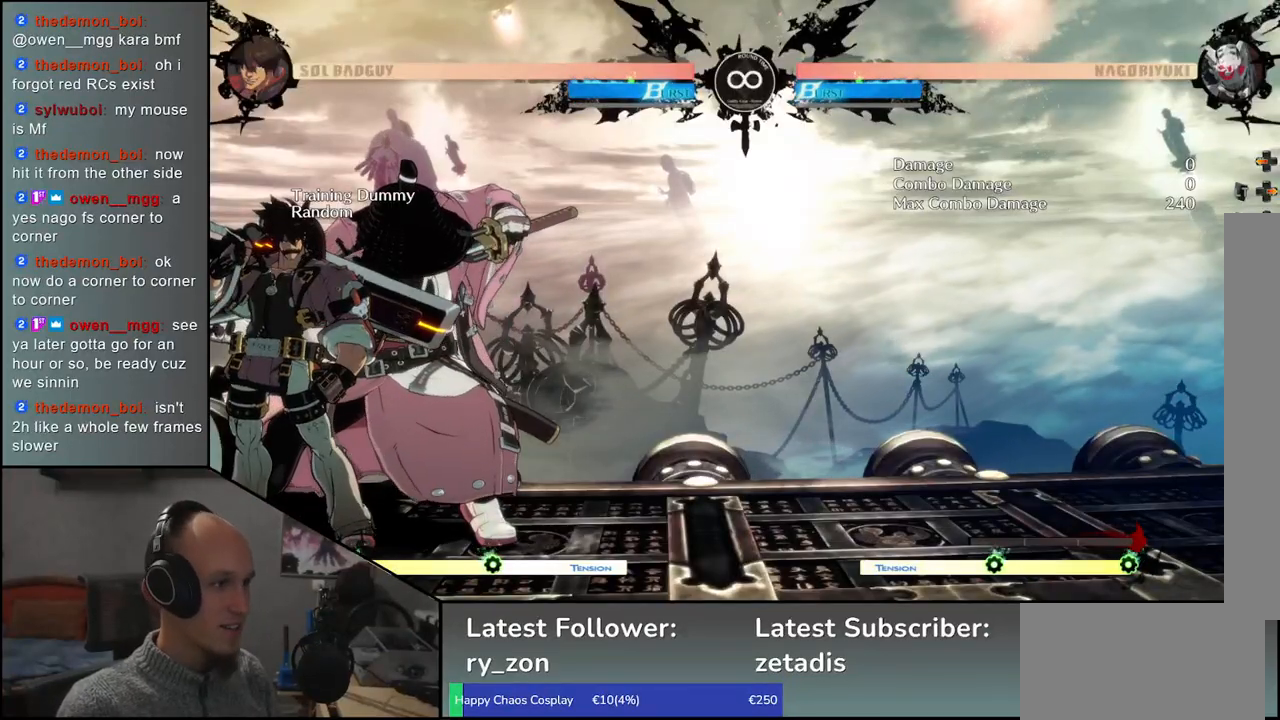
{"buttons": [], "left_stick": "center", "events": []}
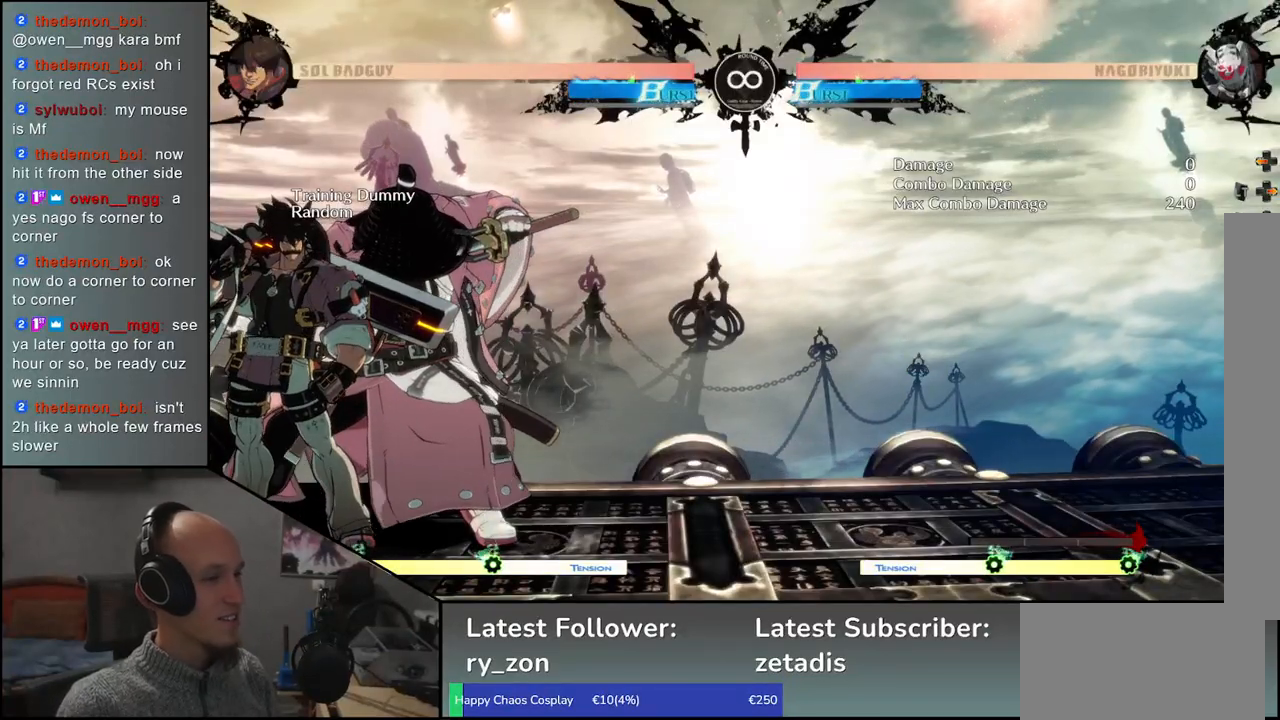
{"buttons": [], "left_stick": "center", "events": []}
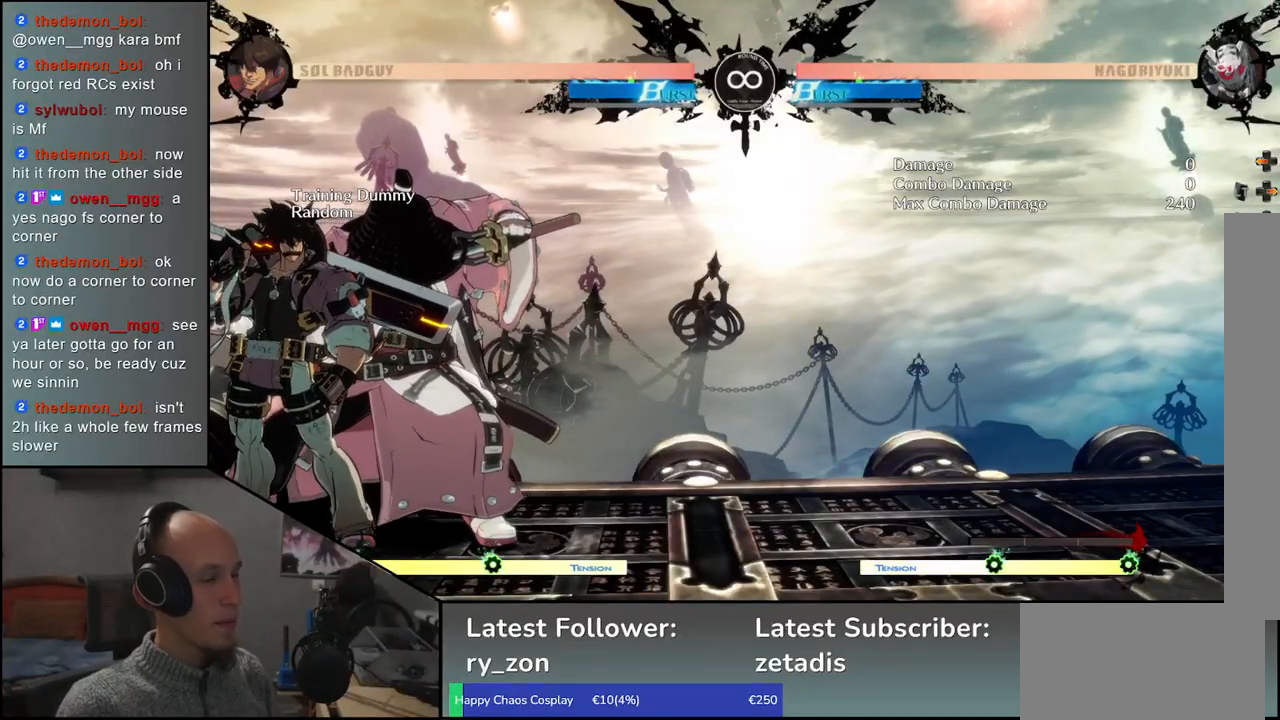
{"buttons": [], "left_stick": "center", "events": []}
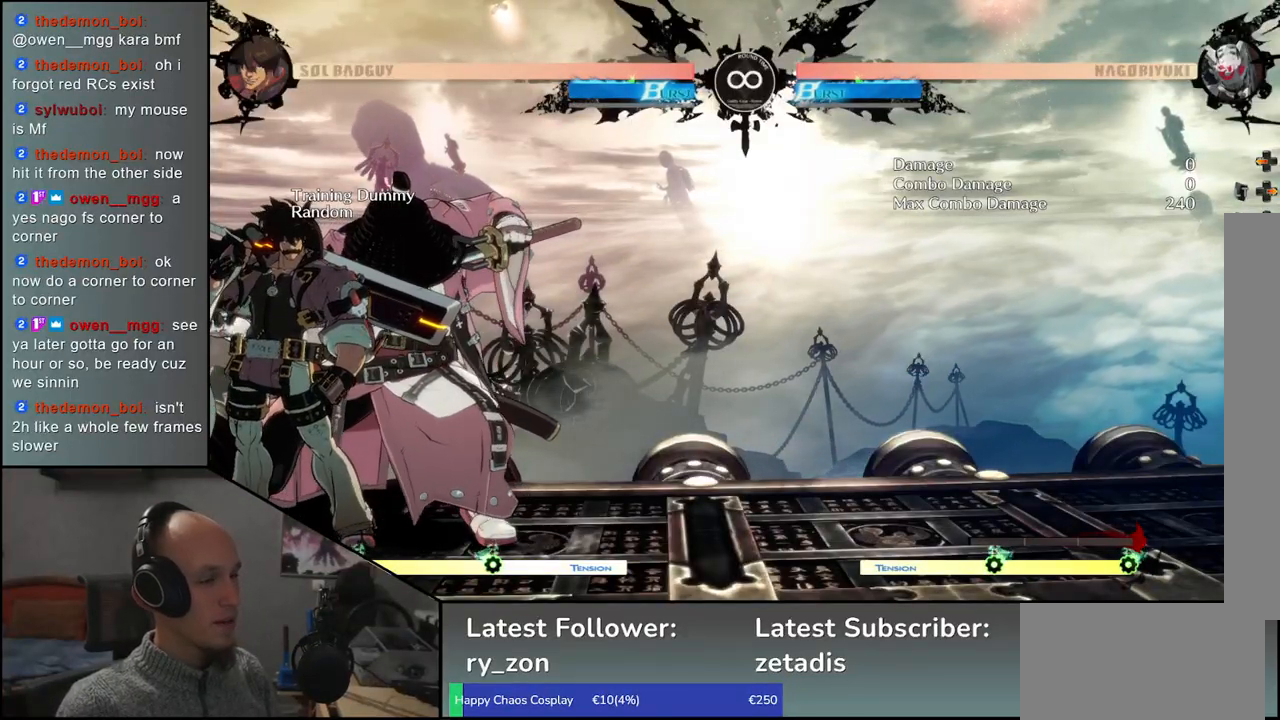
{"buttons": [], "left_stick": "center", "events": []}
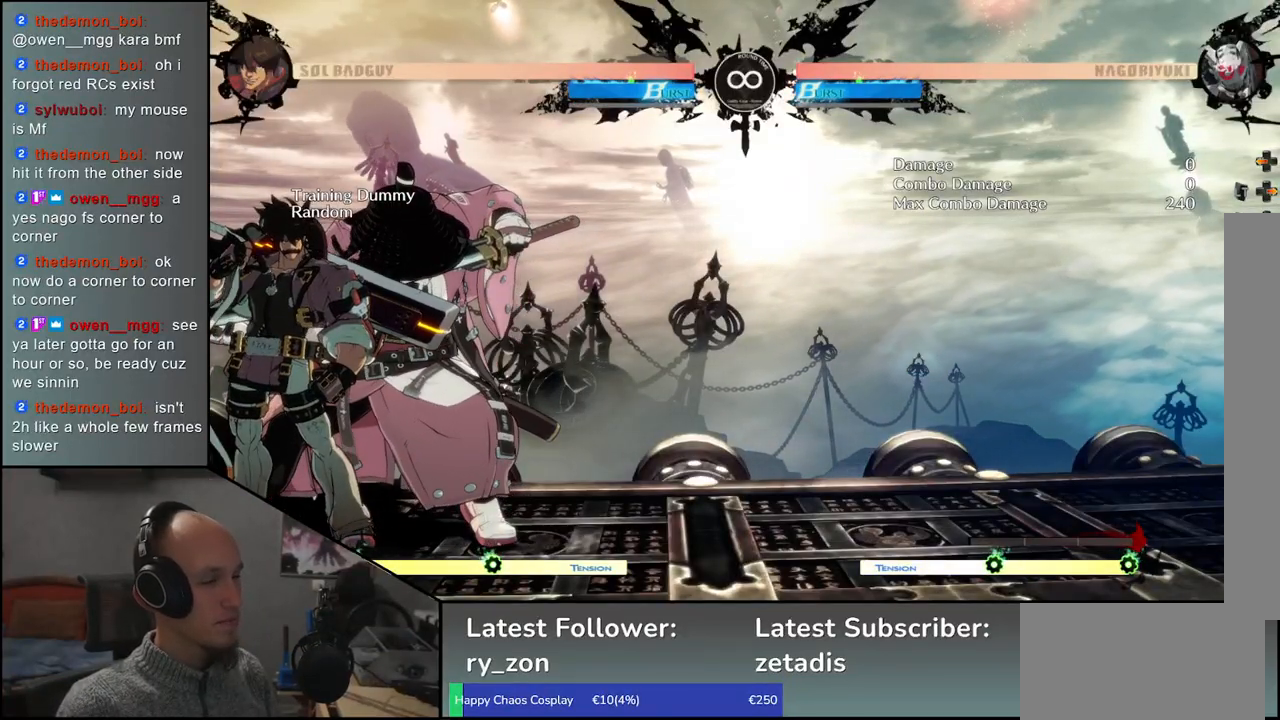
{"buttons": [], "left_stick": "down-right", "events": [[183, "R1", "down"], [267, "R1", "up"], [350, "left_stick", "down-left"], [467, "left_stick", "down-right"]]}
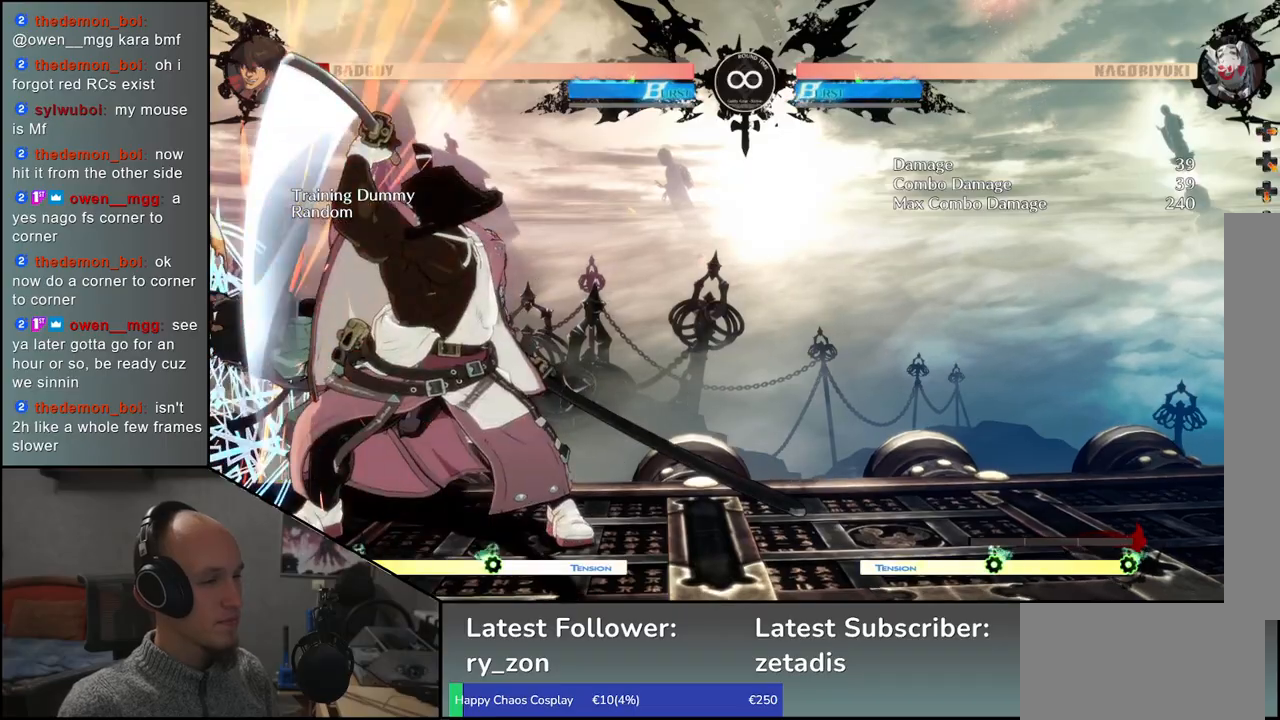
{"buttons": [], "left_stick": "down", "events": [[50, "L1", "down"], [67, "left_stick", "up-right"], [117, "left_stick", "left"], [150, "L1", "up"], [233, "left_stick", "down"], [317, "L1", "down"], [350, "left_stick", "left"], [433, "L1", "up"], [450, "left_stick", "down"]]}
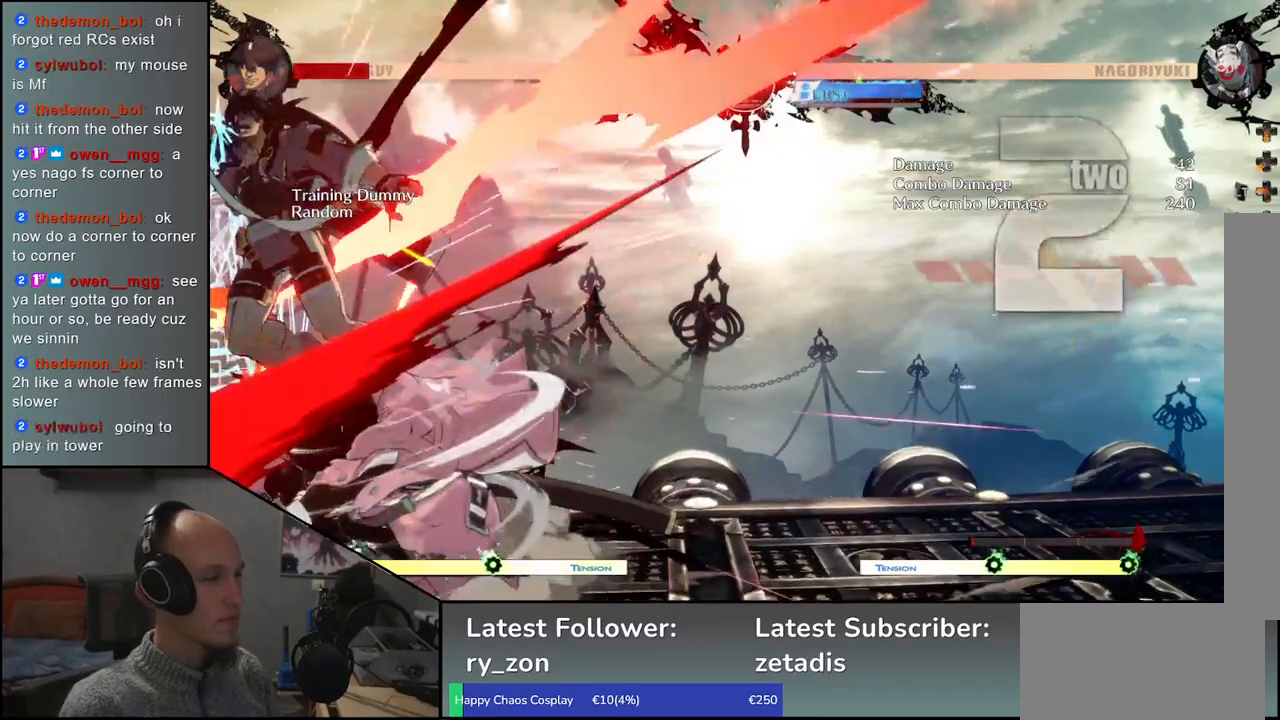
{"buttons": ["CROSS"], "left_stick": "left", "events": [[83, "L1", "down"], [117, "left_stick", "left"], [183, "L1", "up"], [267, "left_stick", "down-right"], [383, "left_stick", "down-left"], [433, "left_stick", "left"], [467, "CROSS", "down"]]}
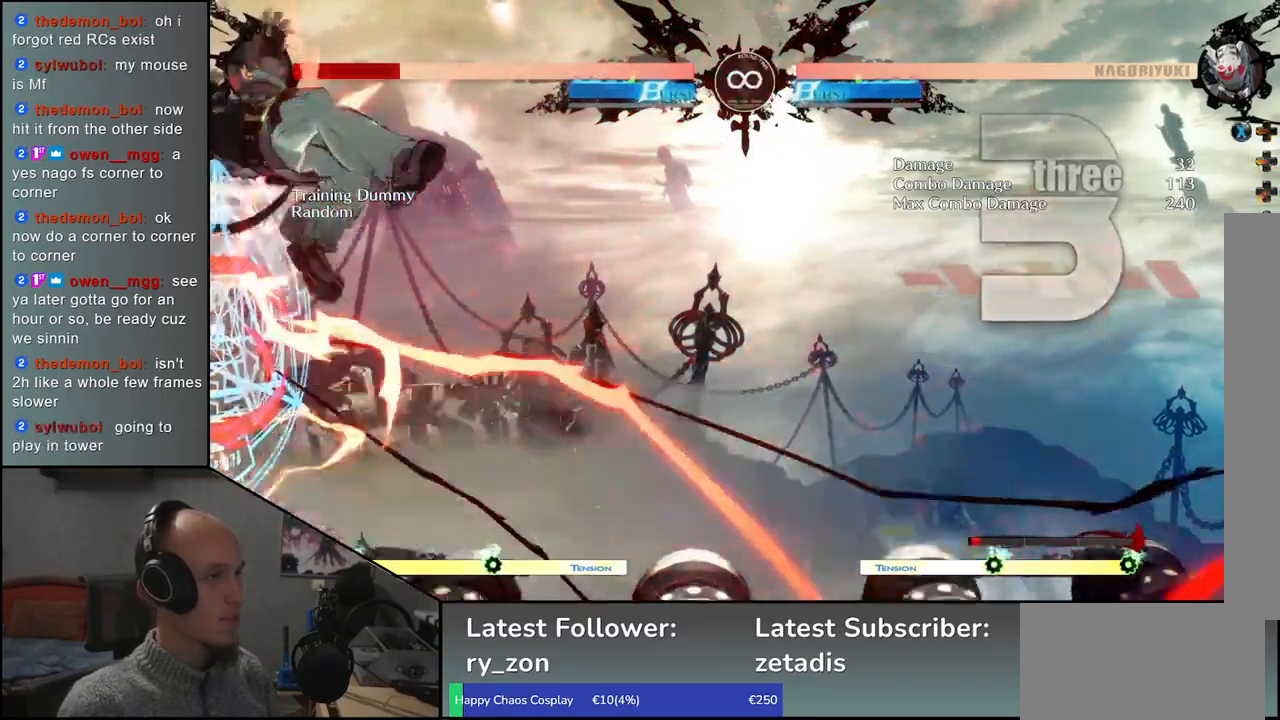
{"buttons": ["R1"], "left_stick": "center", "events": [[33, "CROSS", "up"], [133, "left_stick", "center"], [483, "R1", "down"]]}